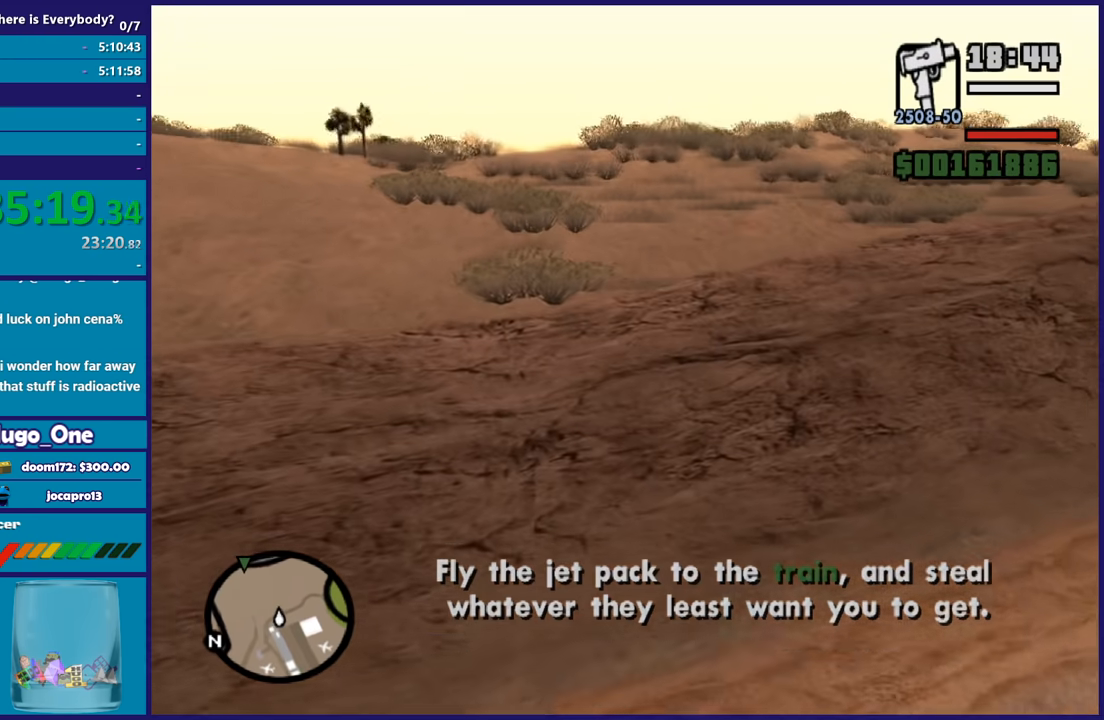
Gameplay with a controller (Xbox layout); each line is a JSON object with the inputs held at the frame after it. "button_events" lists button changes between this image and that frame as [ms after this image, input, new state], when the widget could be followed in between (sticks are given only as held states). Not read: R3.
{"buttons": ["A"], "left_stick": "up", "right_stick": "center", "button_events": []}
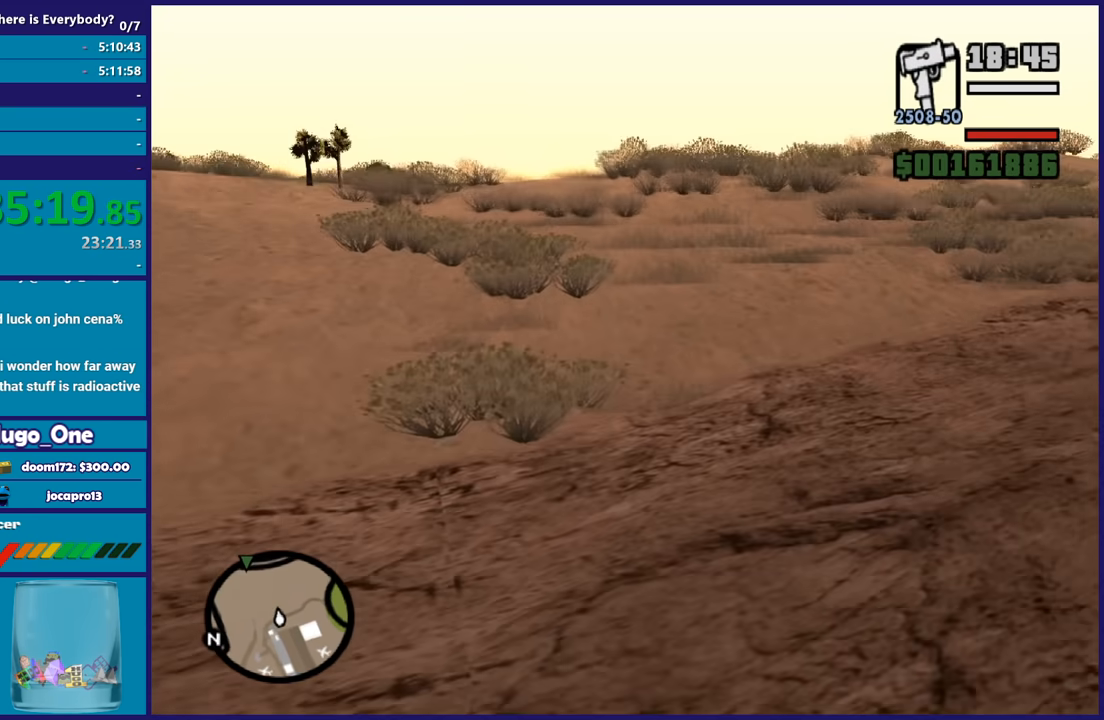
{"buttons": ["A"], "left_stick": "up", "right_stick": "center", "button_events": []}
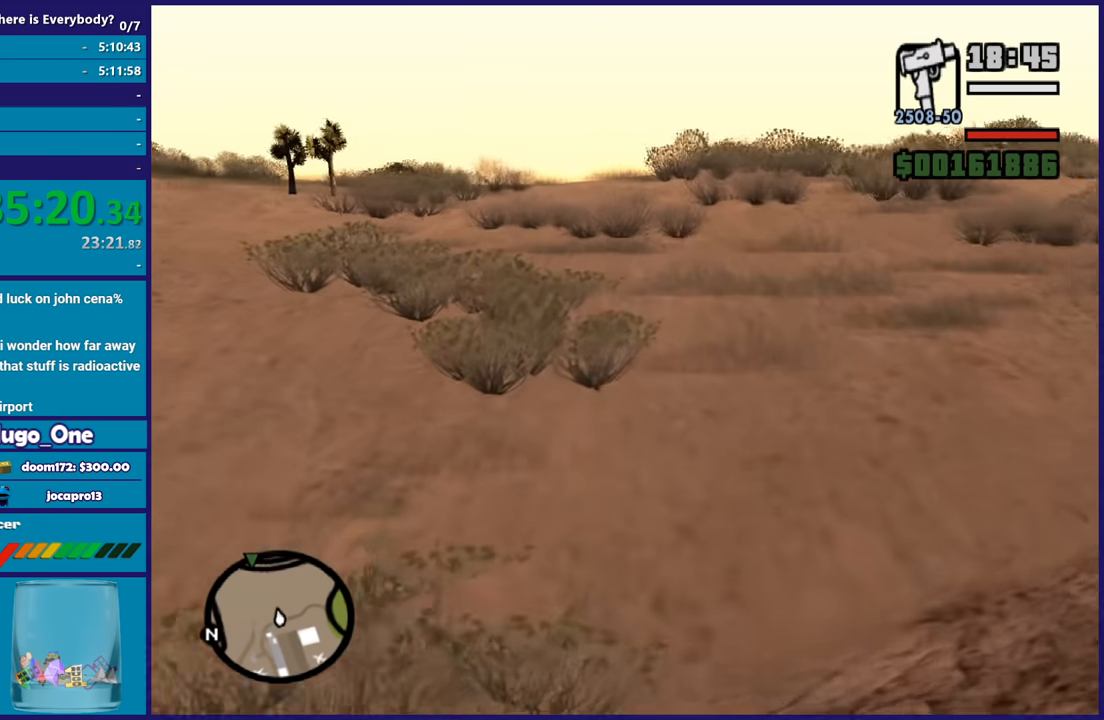
{"buttons": ["A"], "left_stick": "up", "right_stick": "center", "button_events": []}
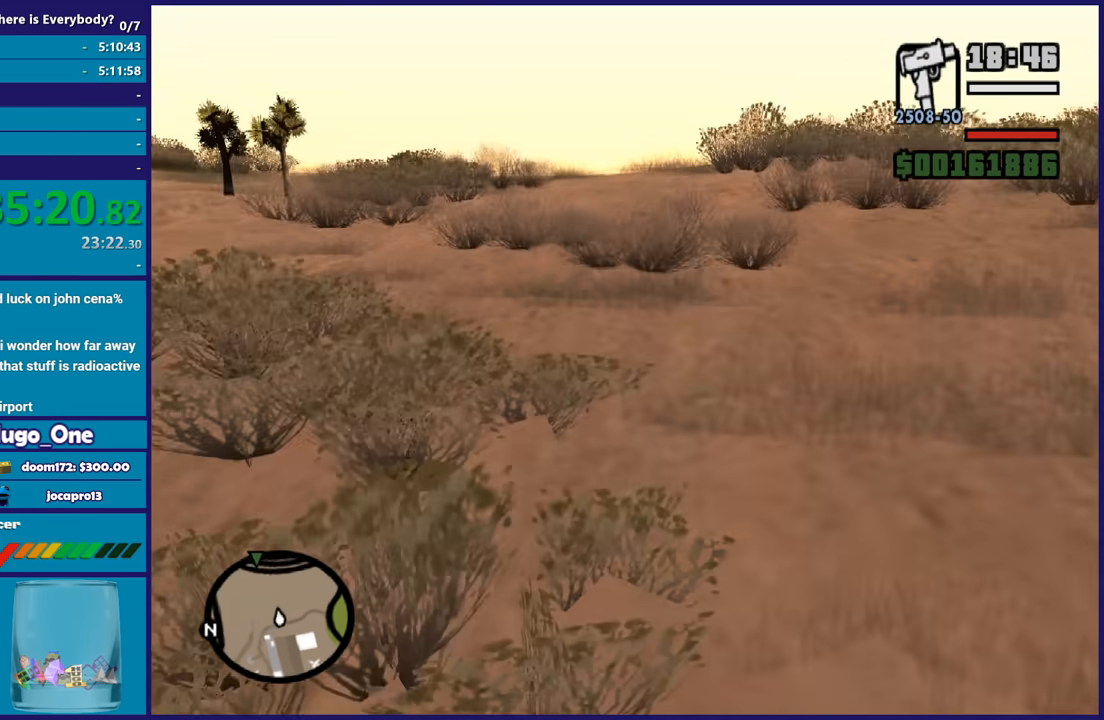
{"buttons": ["A"], "left_stick": "up", "right_stick": "center", "button_events": []}
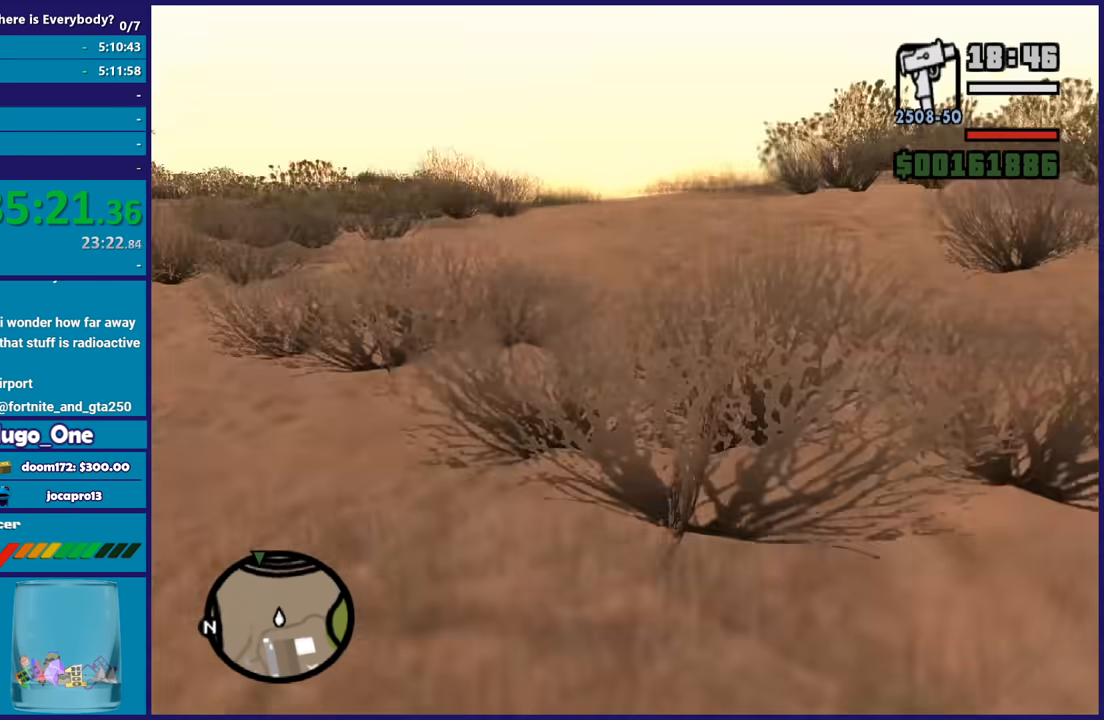
{"buttons": ["A"], "left_stick": "up", "right_stick": "center", "button_events": []}
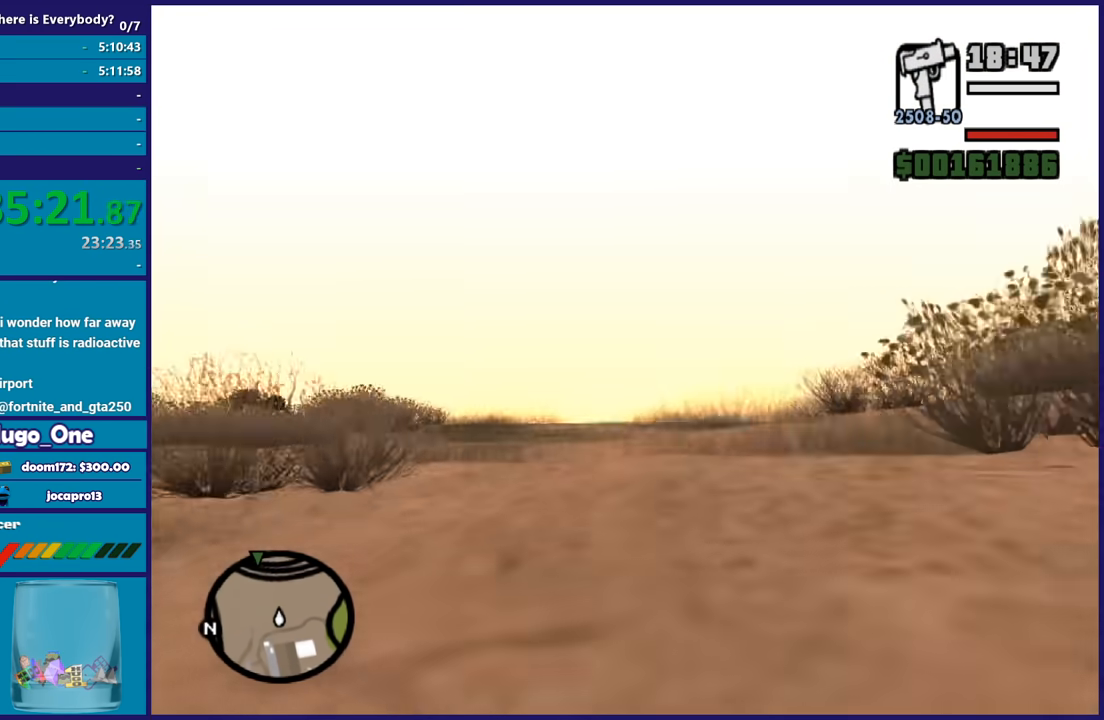
{"buttons": ["A"], "left_stick": "up", "right_stick": "center", "button_events": []}
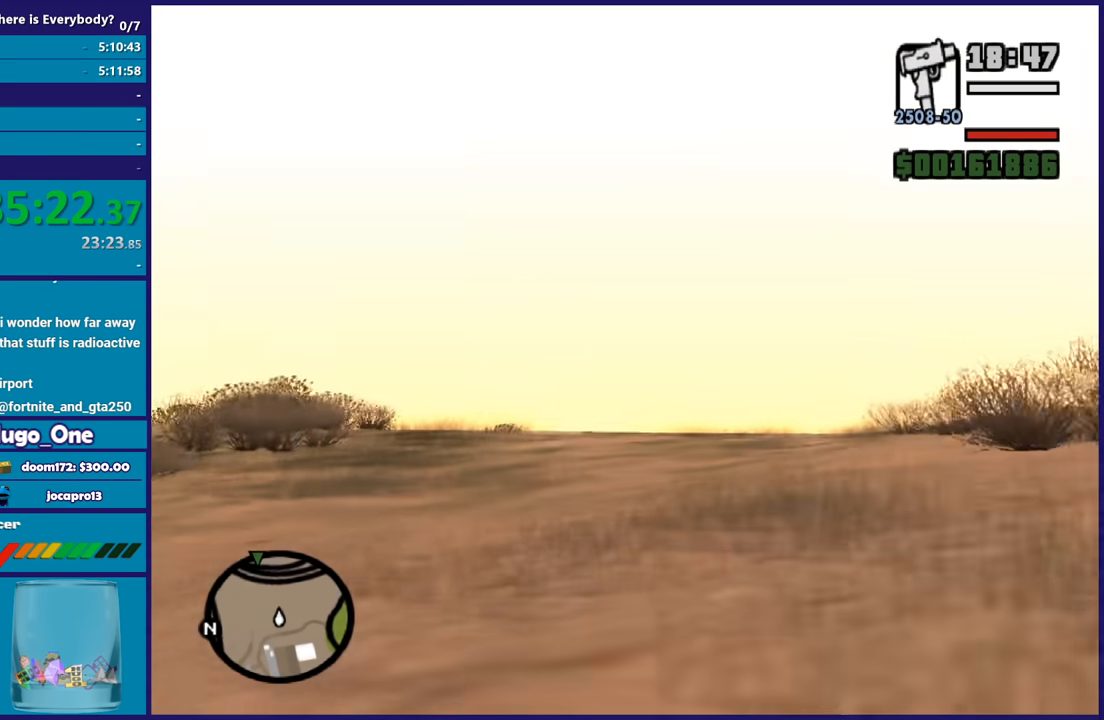
{"buttons": ["A"], "left_stick": "up-right", "right_stick": "center", "button_events": []}
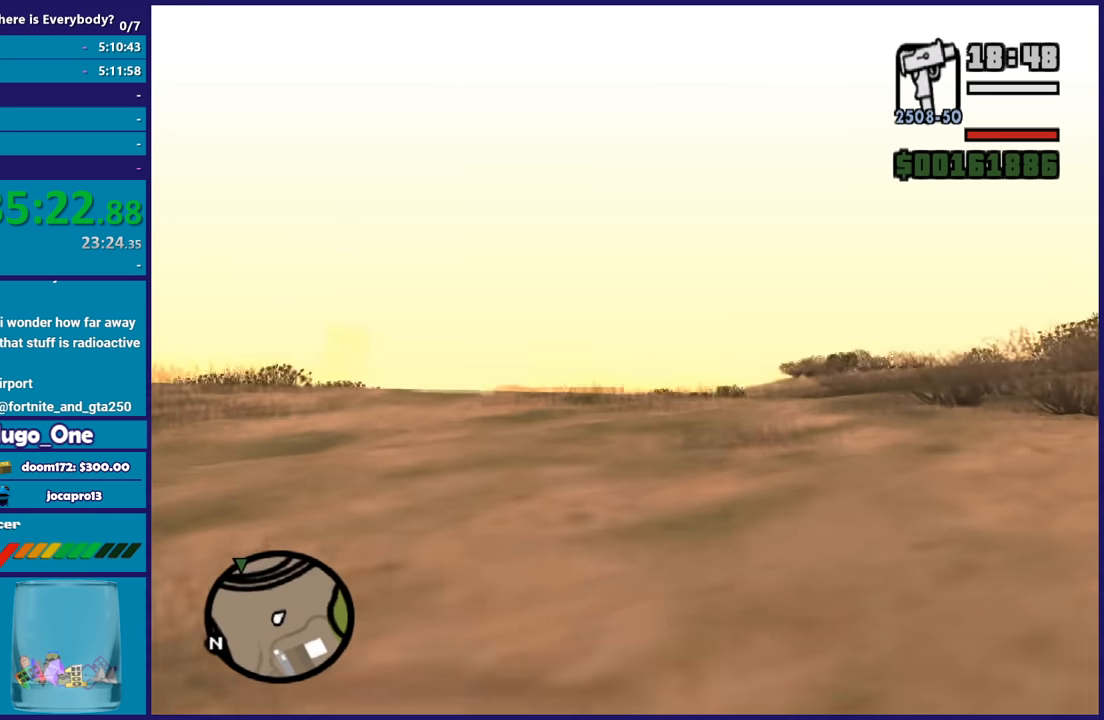
{"buttons": ["A"], "left_stick": "up-right", "right_stick": "center", "button_events": []}
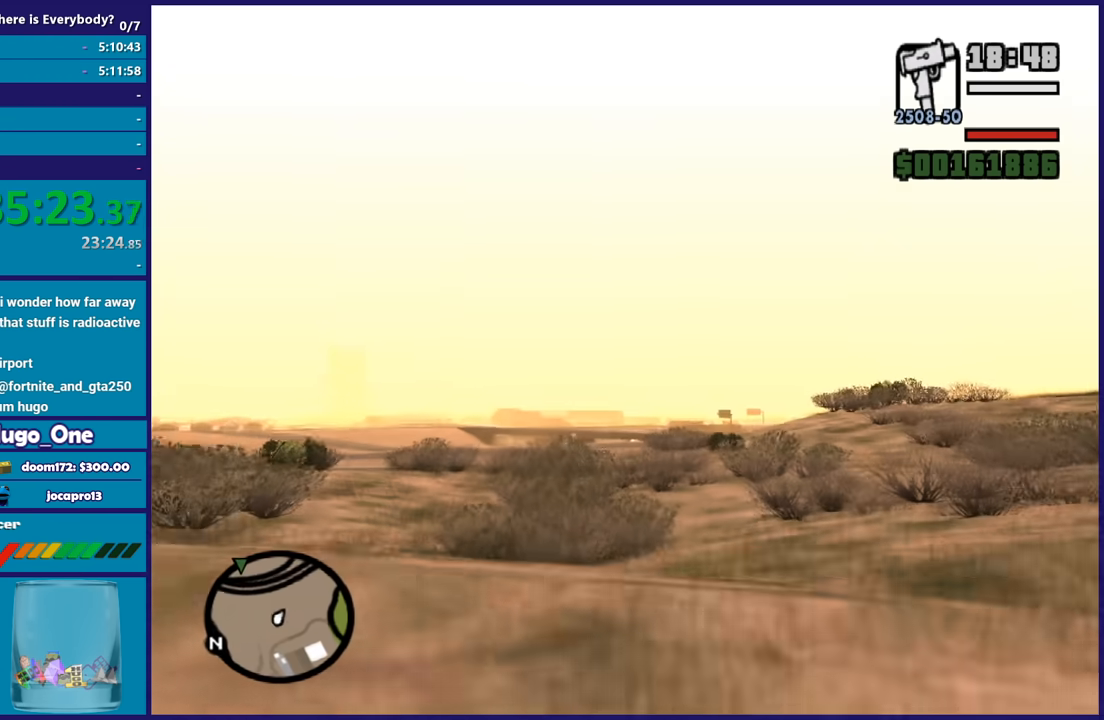
{"buttons": ["A"], "left_stick": "up", "right_stick": "center", "button_events": []}
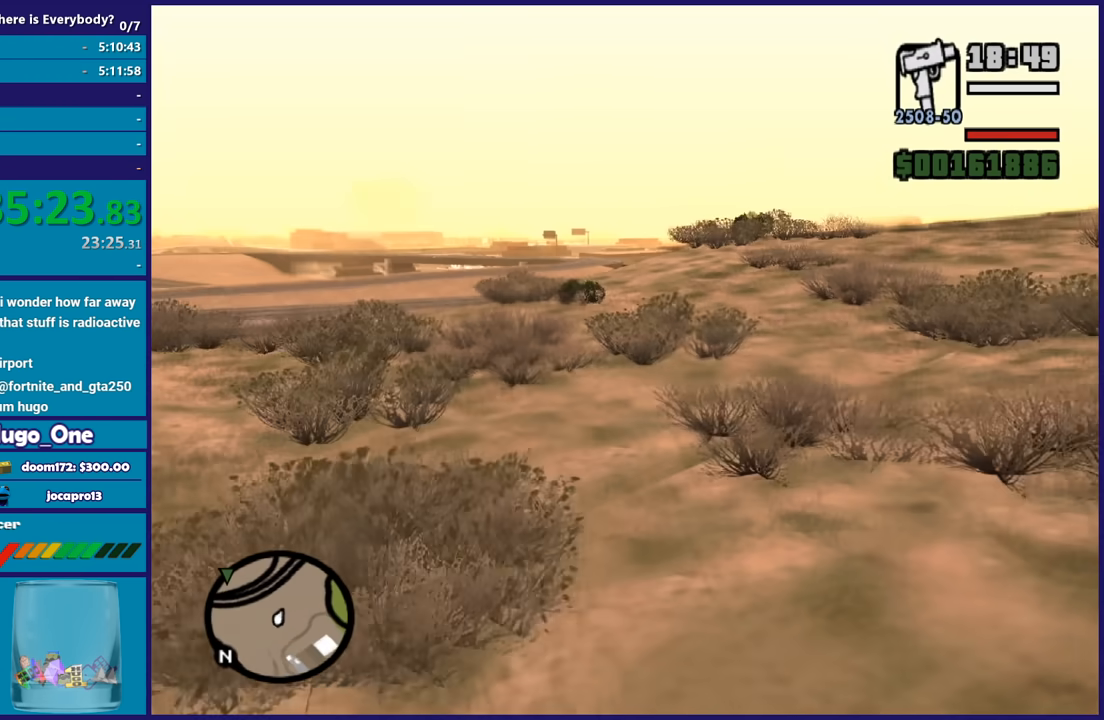
{"buttons": ["A"], "left_stick": "up", "right_stick": "center", "button_events": []}
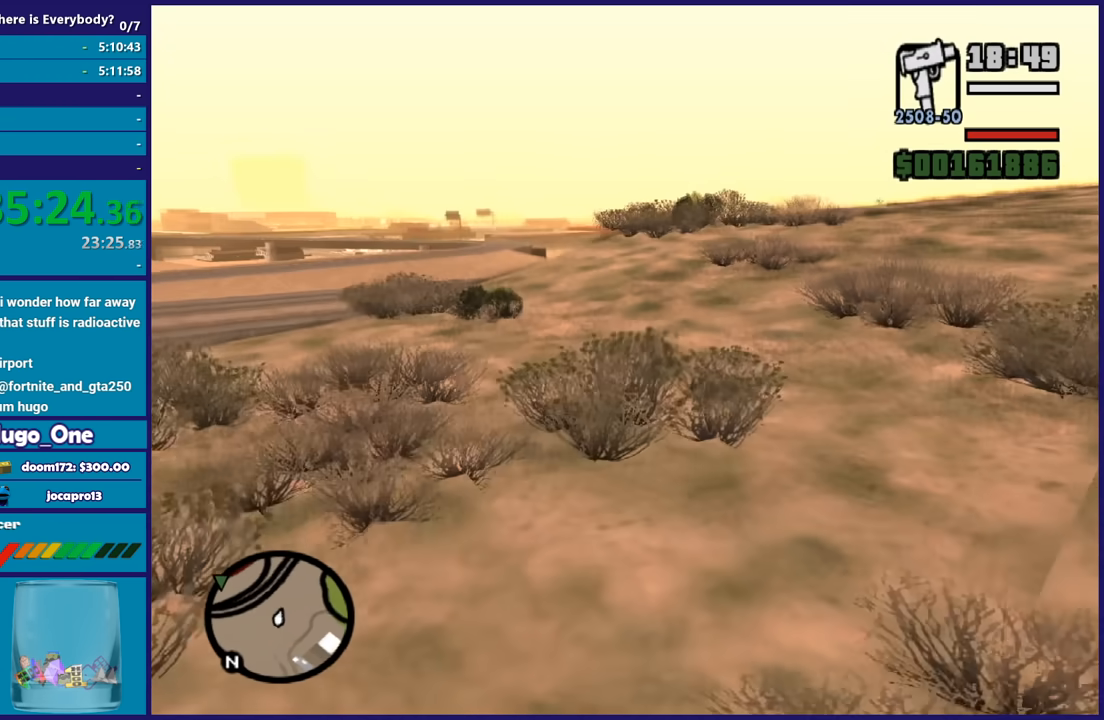
{"buttons": ["A"], "left_stick": "up", "right_stick": "center", "button_events": []}
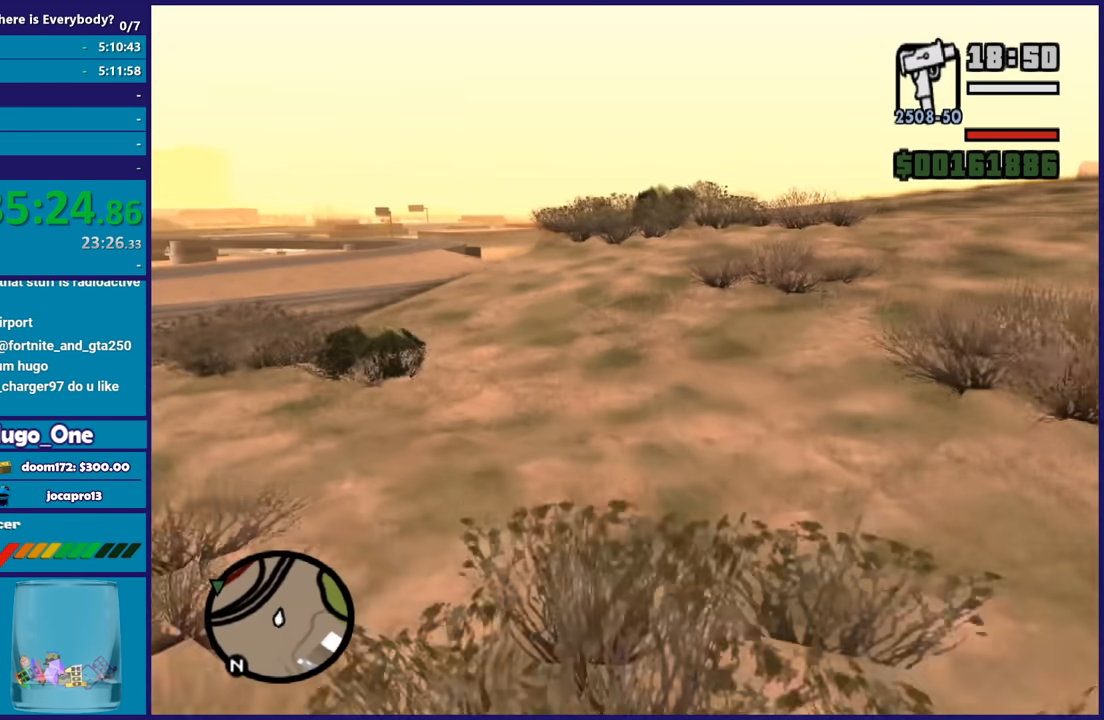
{"buttons": ["A"], "left_stick": "center", "right_stick": "center", "button_events": []}
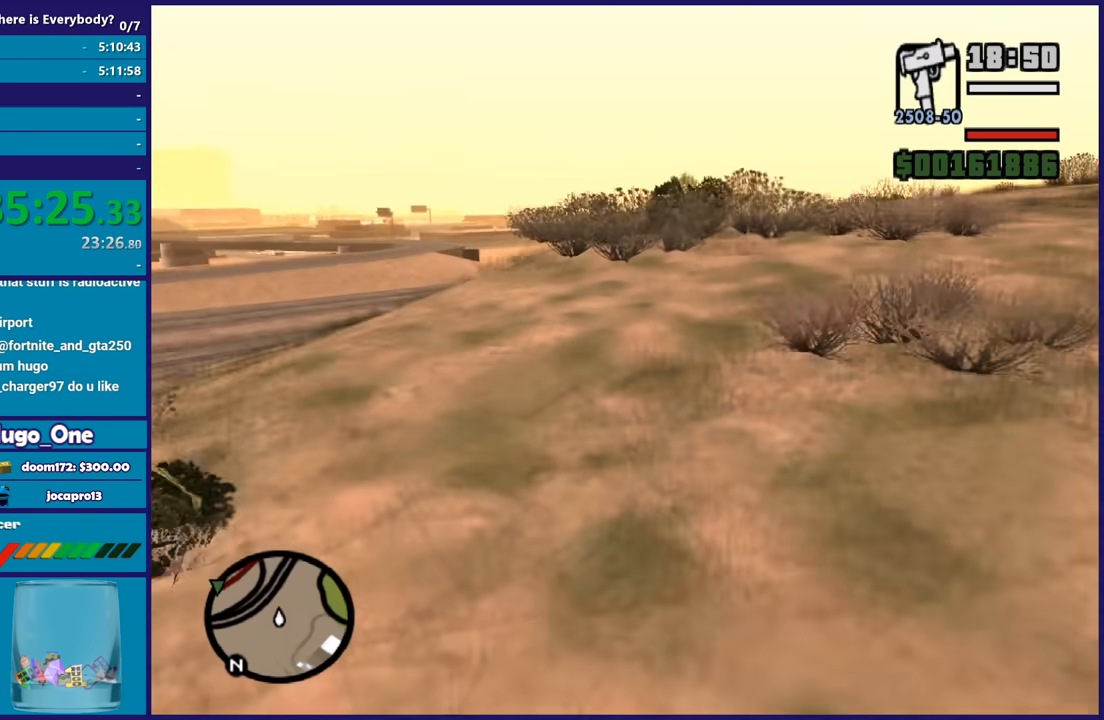
{"buttons": ["A"], "left_stick": "up-left", "right_stick": "center", "button_events": []}
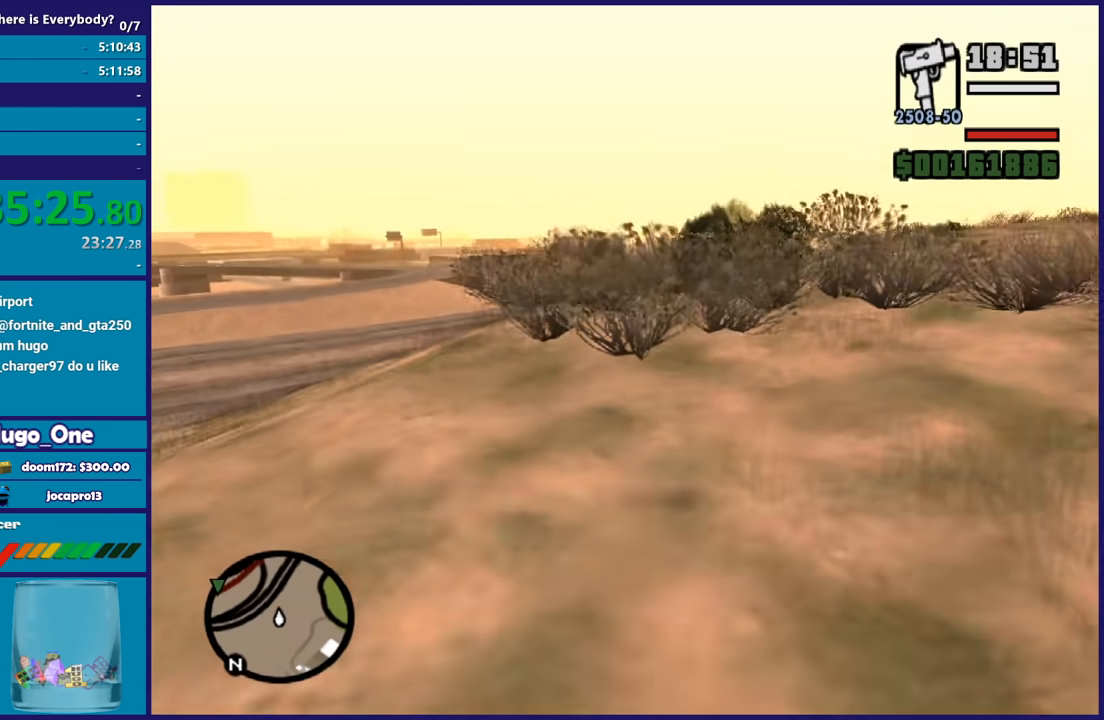
{"buttons": ["A"], "left_stick": "up", "right_stick": "center", "button_events": []}
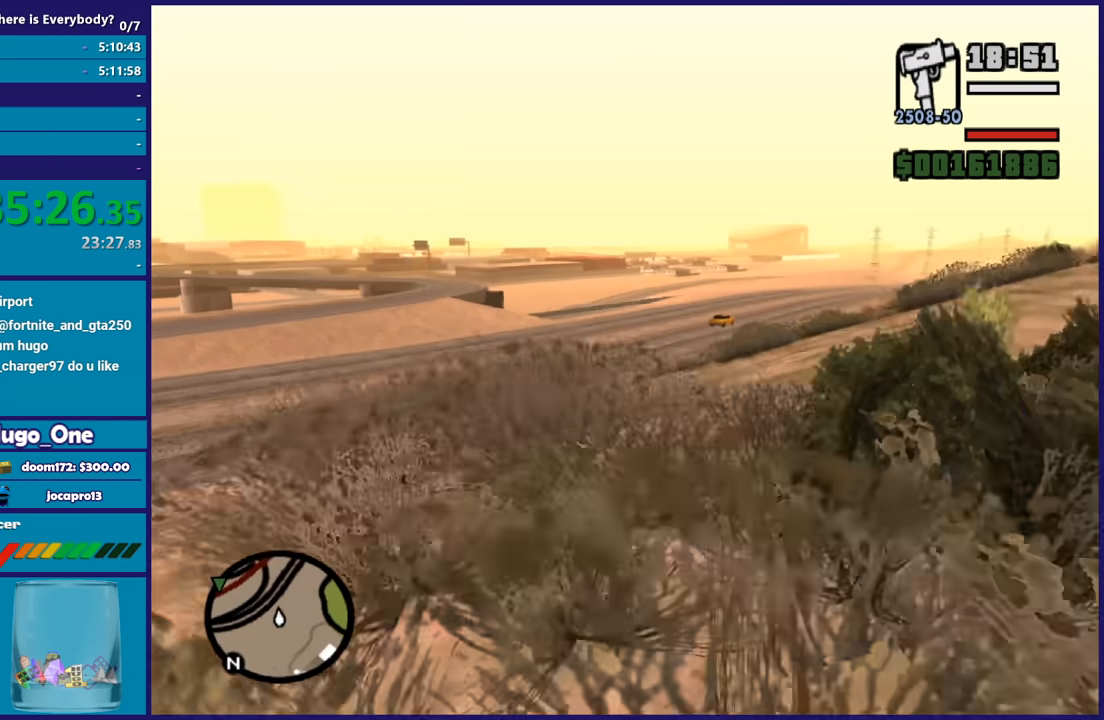
{"buttons": ["A"], "left_stick": "up", "right_stick": "center", "button_events": []}
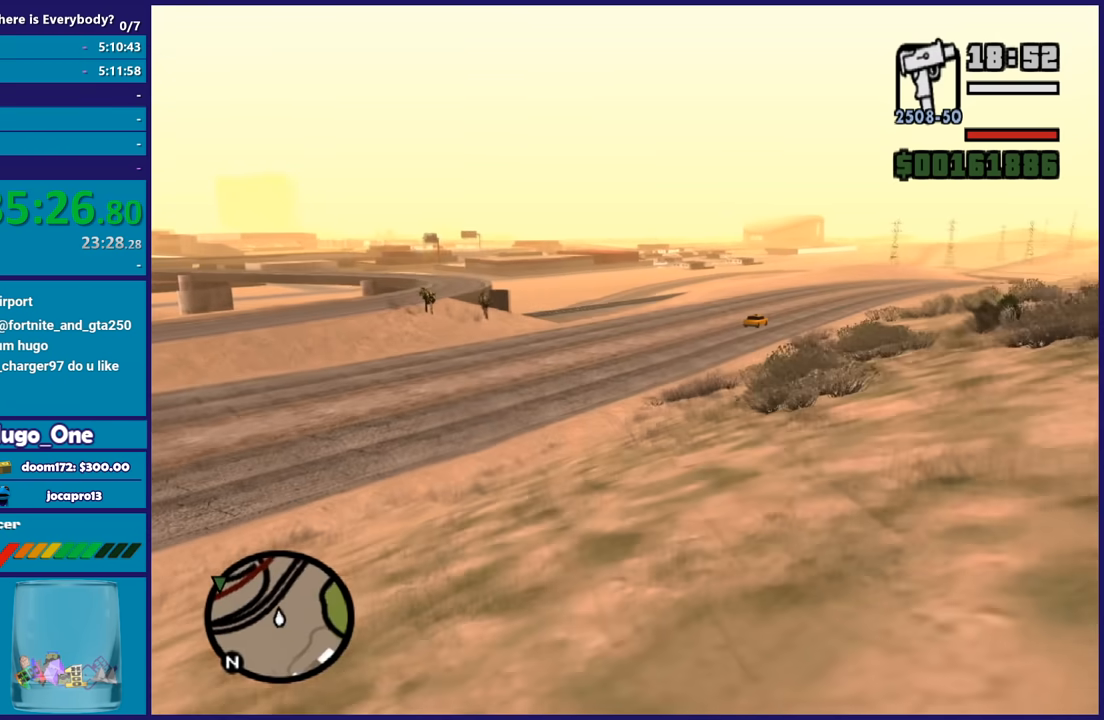
{"buttons": ["A"], "left_stick": "up-right", "right_stick": "center", "button_events": []}
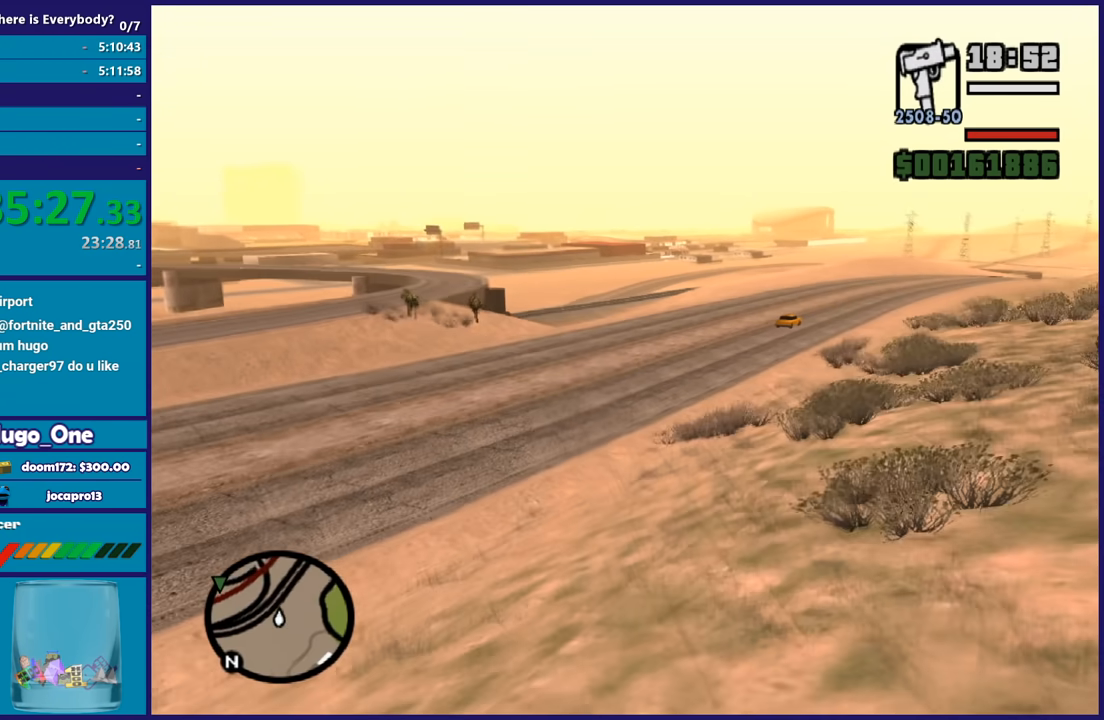
{"buttons": ["A"], "left_stick": "up", "right_stick": "center", "button_events": []}
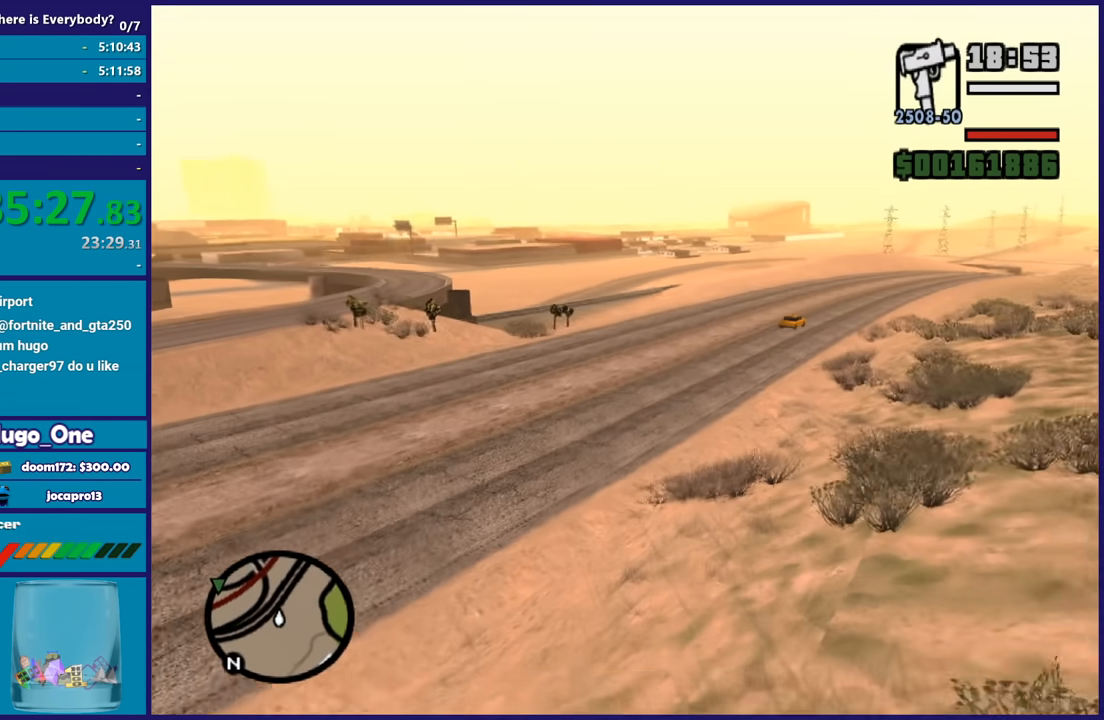
{"buttons": ["A"], "left_stick": "up", "right_stick": "center", "button_events": []}
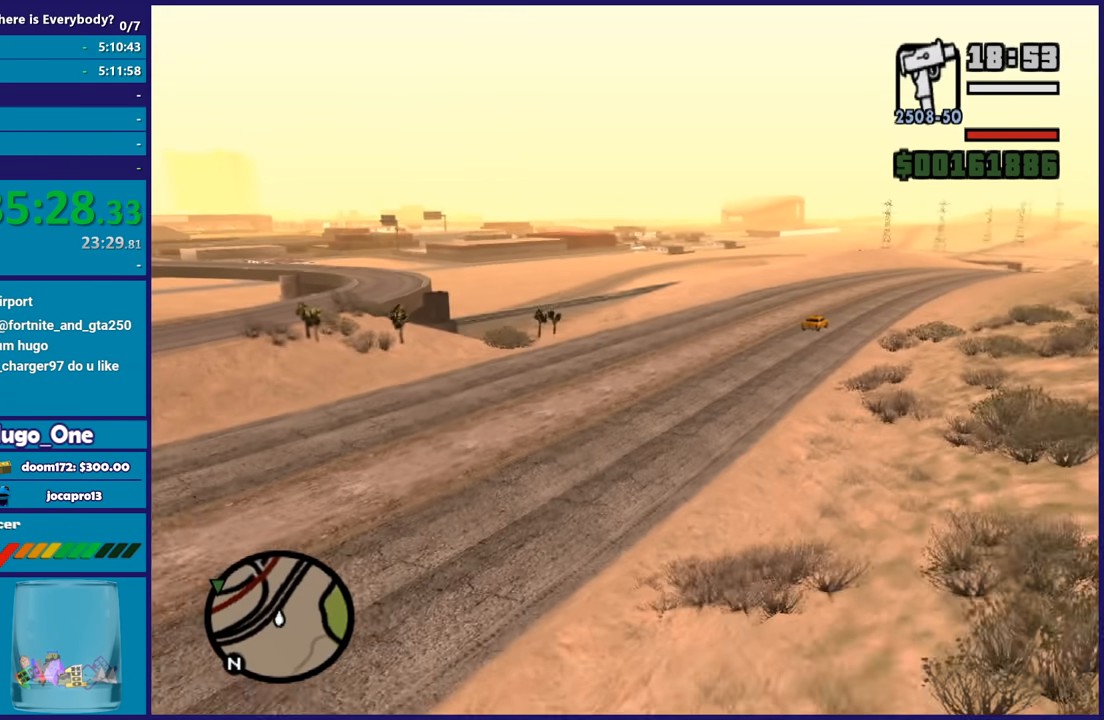
{"buttons": ["A"], "left_stick": "up", "right_stick": "center", "button_events": []}
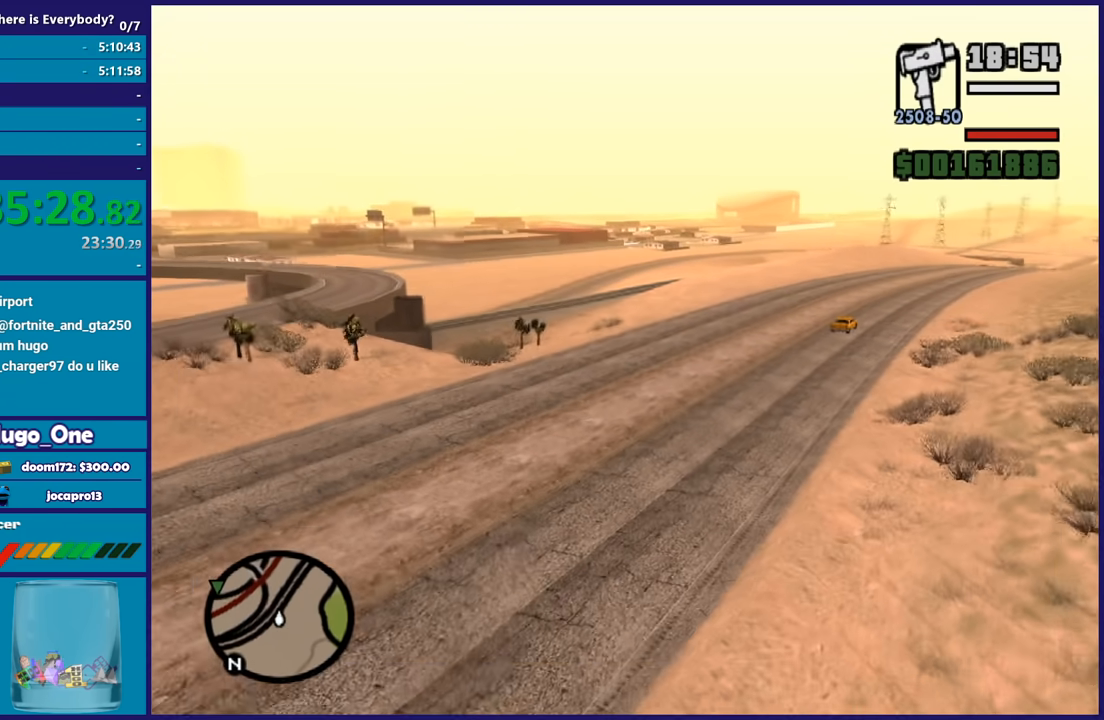
{"buttons": ["A"], "left_stick": "up", "right_stick": "center", "button_events": []}
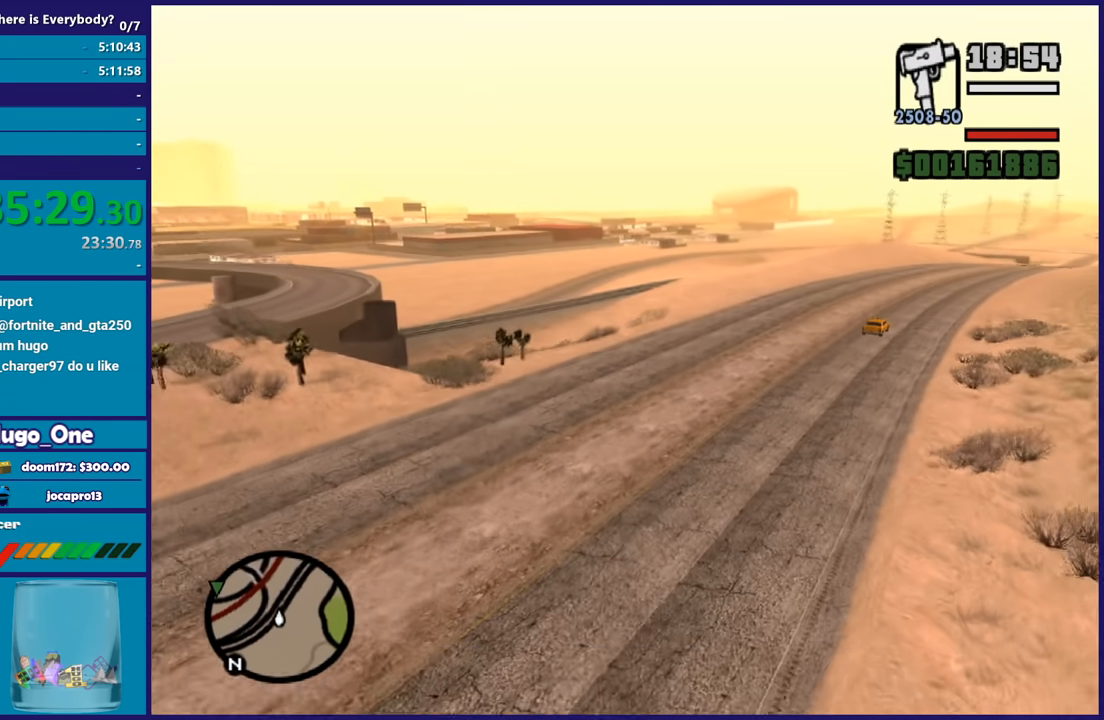
{"buttons": ["A"], "left_stick": "up-left", "right_stick": "center", "button_events": []}
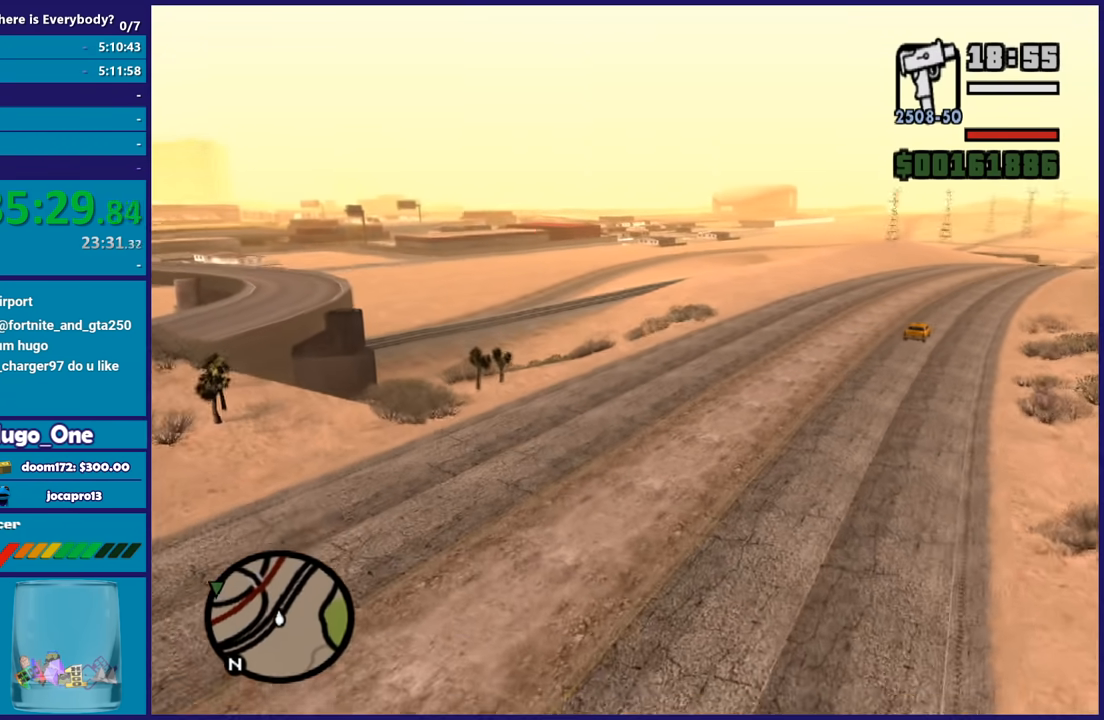
{"buttons": ["A"], "left_stick": "up", "right_stick": "center", "button_events": []}
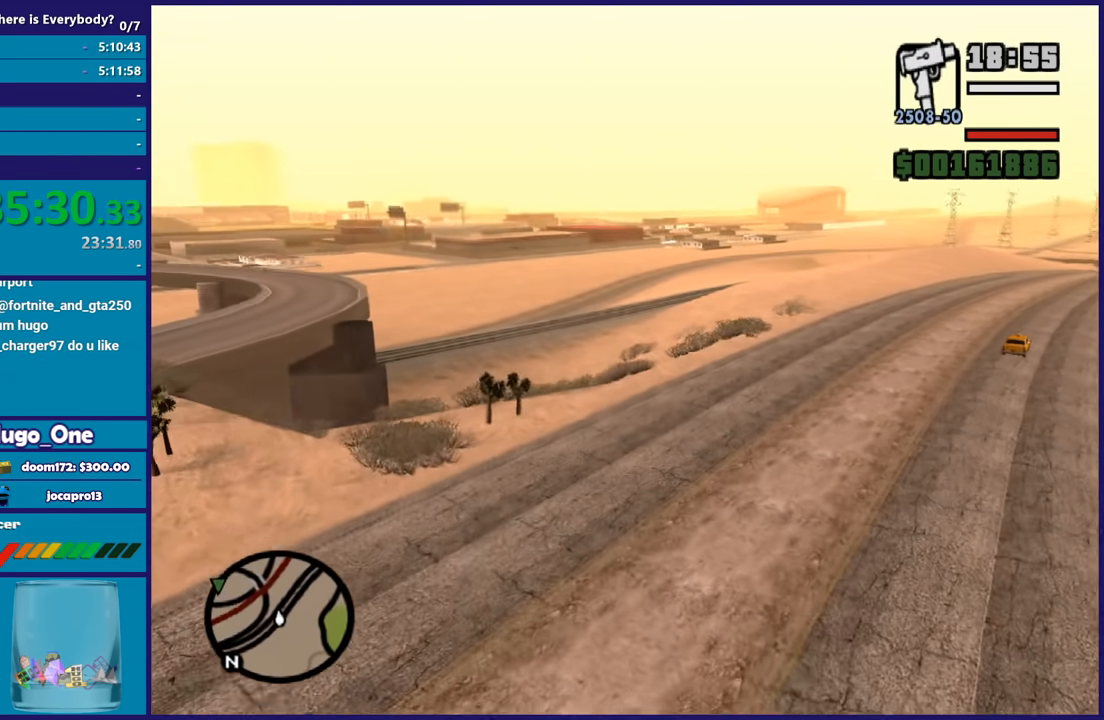
{"buttons": ["A"], "left_stick": "up", "right_stick": "center", "button_events": []}
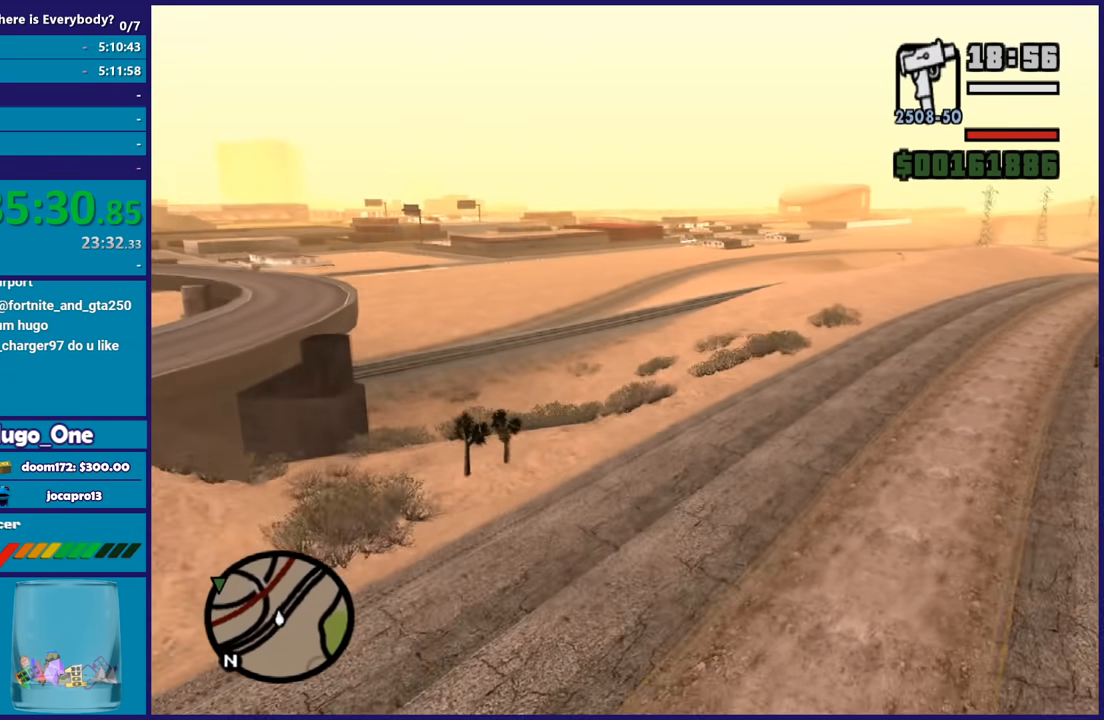
{"buttons": ["A"], "left_stick": "up", "right_stick": "center", "button_events": []}
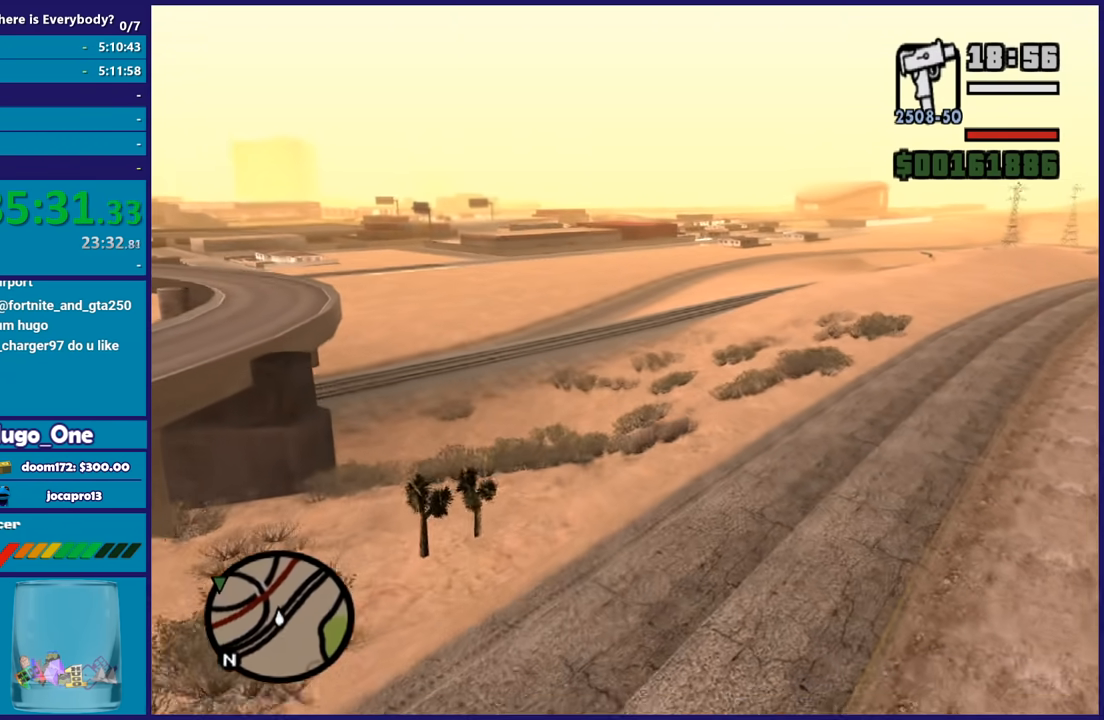
{"buttons": ["A"], "left_stick": "up", "right_stick": "center", "button_events": []}